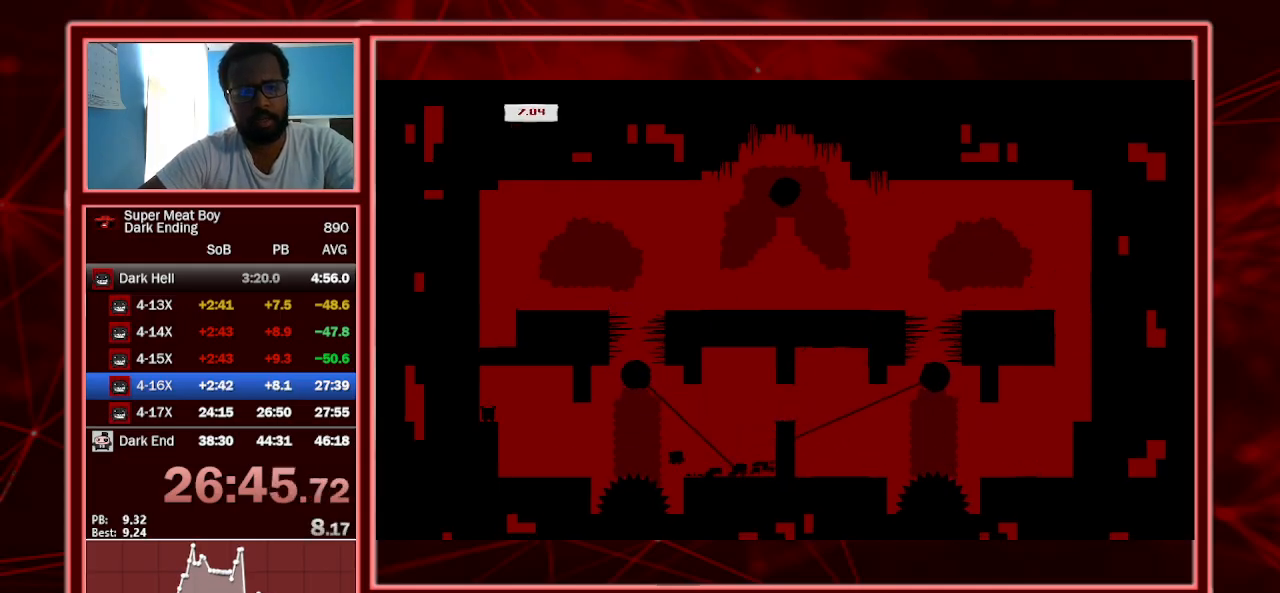
Gameplay with keyboard; each line is a JSON object with the keys held at the frame after it. "events" lists presses ("down") and releases ("up") of "a", "escape", "left", "p", "right", "s", "shift" and "space" between this image and that frame as [ms after this image, input, new state], when the widget could be followed in between. No other keys are recorded. Mouse input is not recorded.
{"keys": ["left", "shift"], "events": [[300, "space", "up"]]}
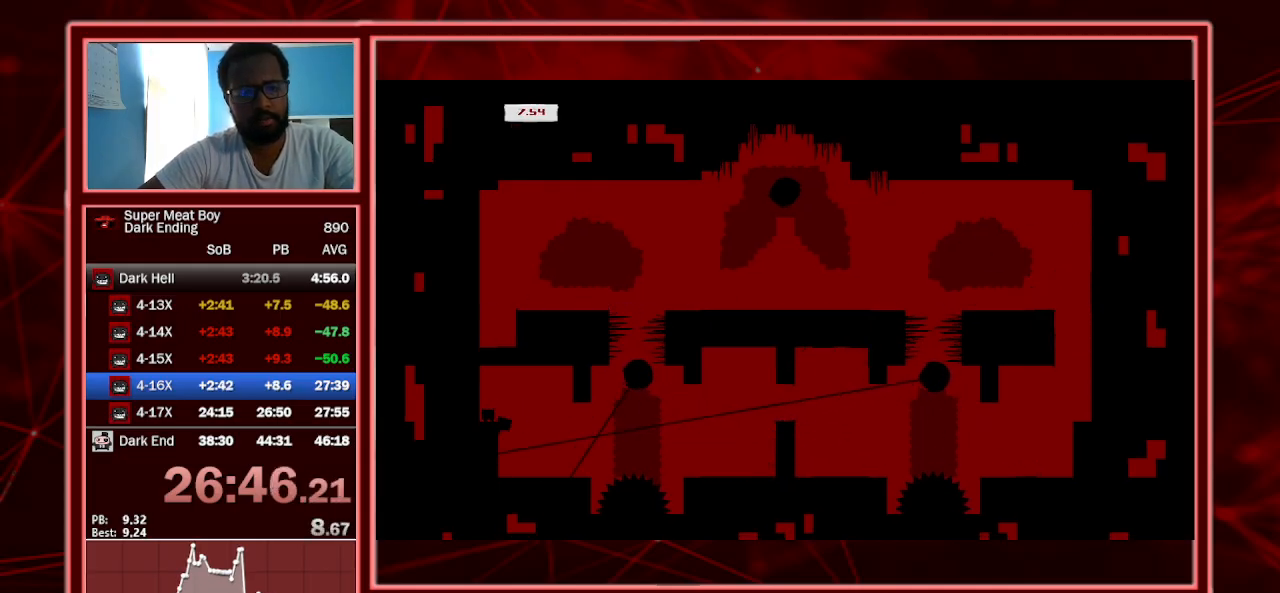
{"keys": ["left", "shift"], "events": [[67, "space", "down"], [300, "space", "up"]]}
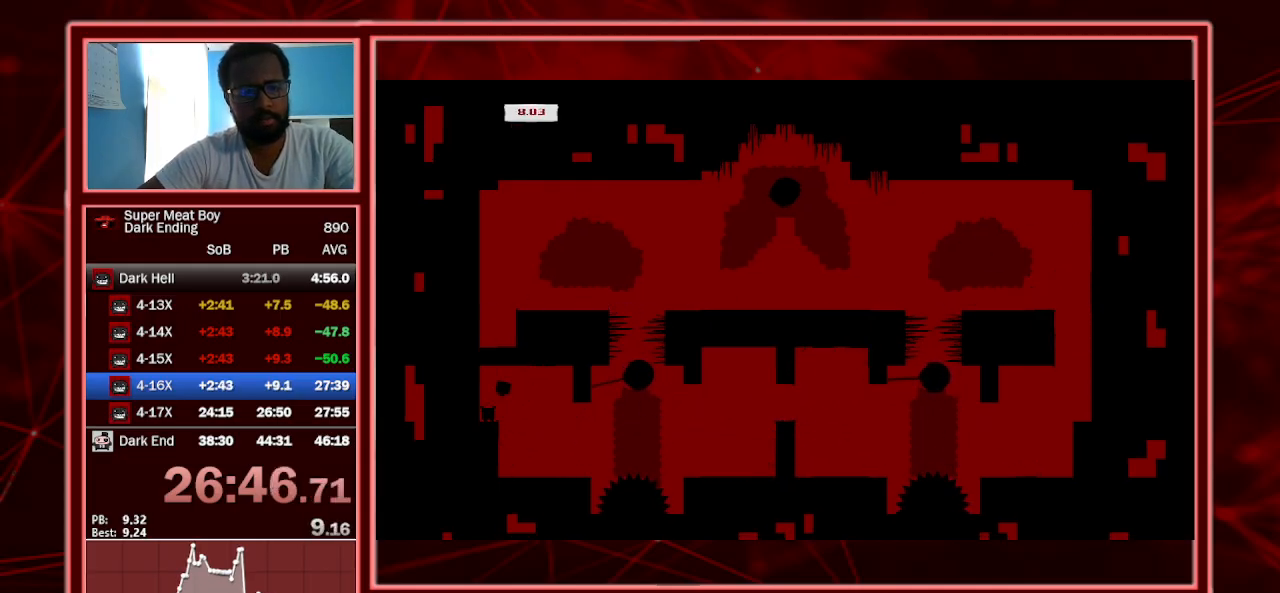
{"keys": ["left", "shift"], "events": [[233, "a", "down"], [233, "left", "up"], [367, "a", "up"], [500, "left", "down"]]}
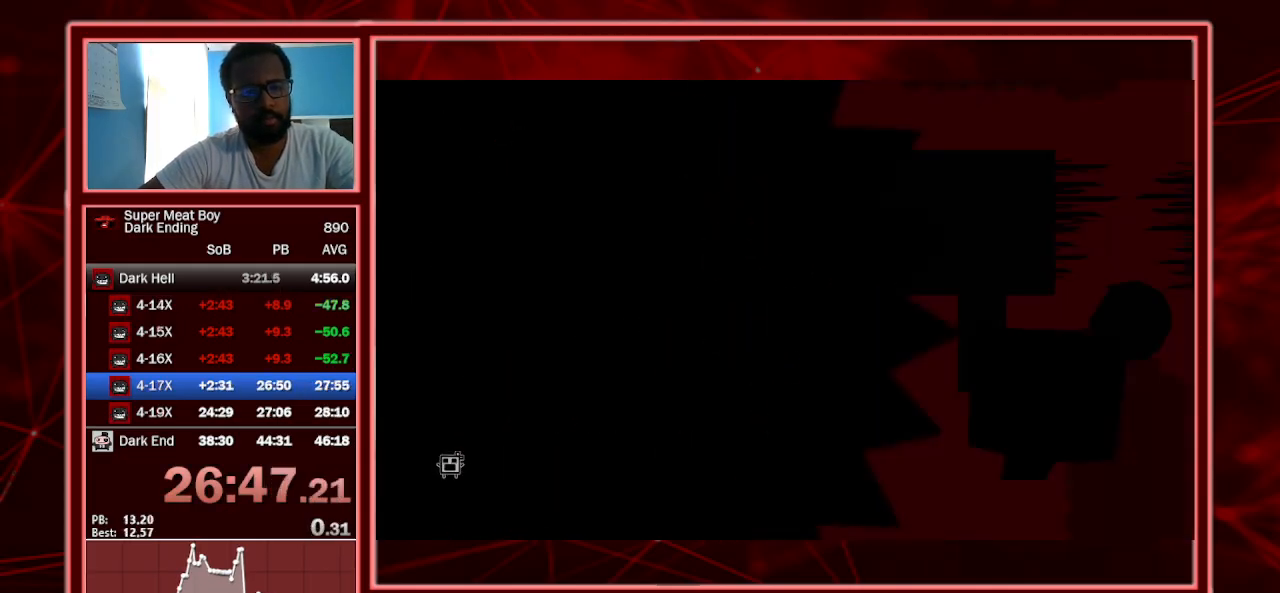
{"keys": ["shift"], "events": [[200, "left", "up"]]}
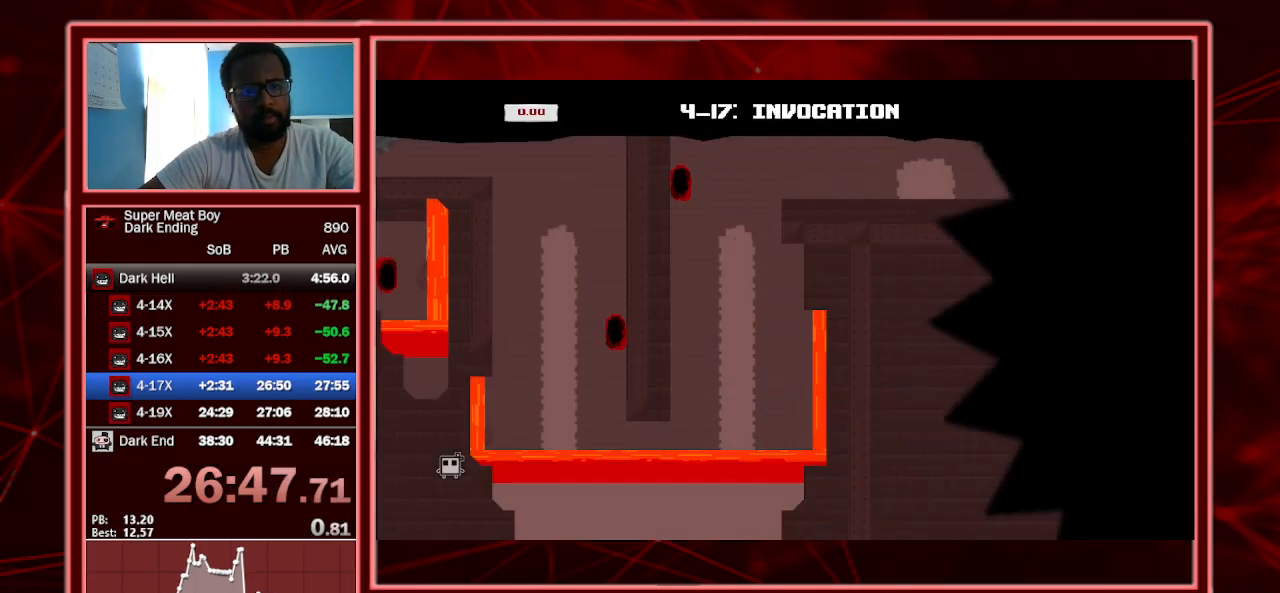
{"keys": ["left", "shift"], "events": [[400, "left", "down"]]}
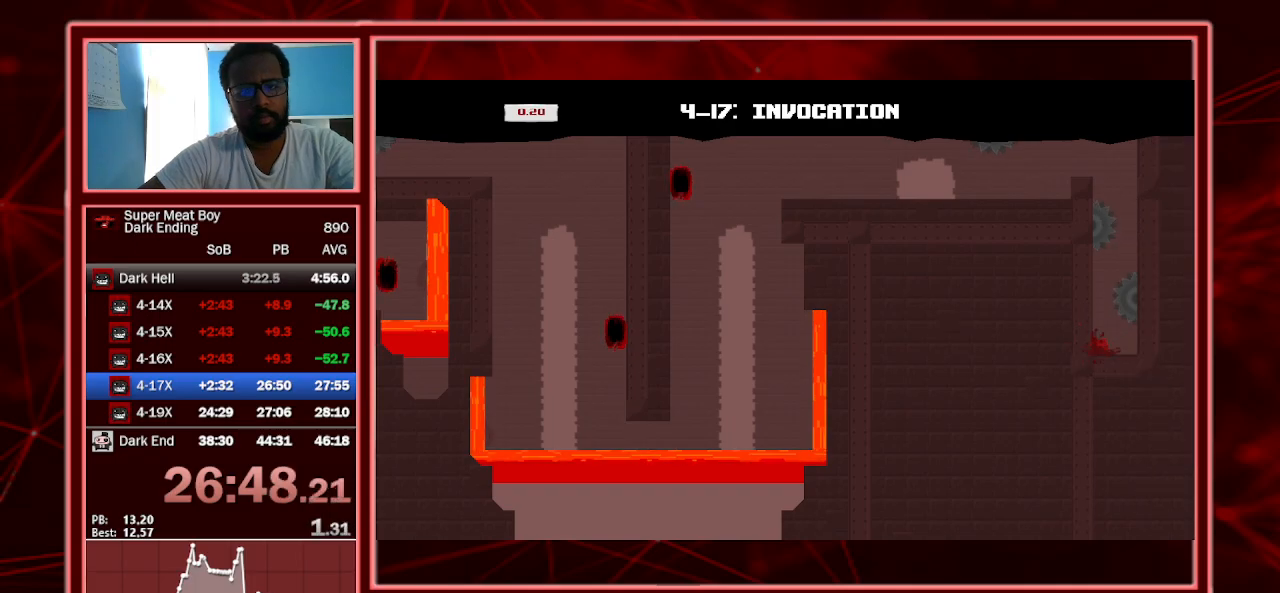
{"keys": ["right", "shift", "space"], "events": [[200, "space", "down"], [467, "space", "up"], [500, "left", "up"], [500, "right", "down"], [500, "space", "down"]]}
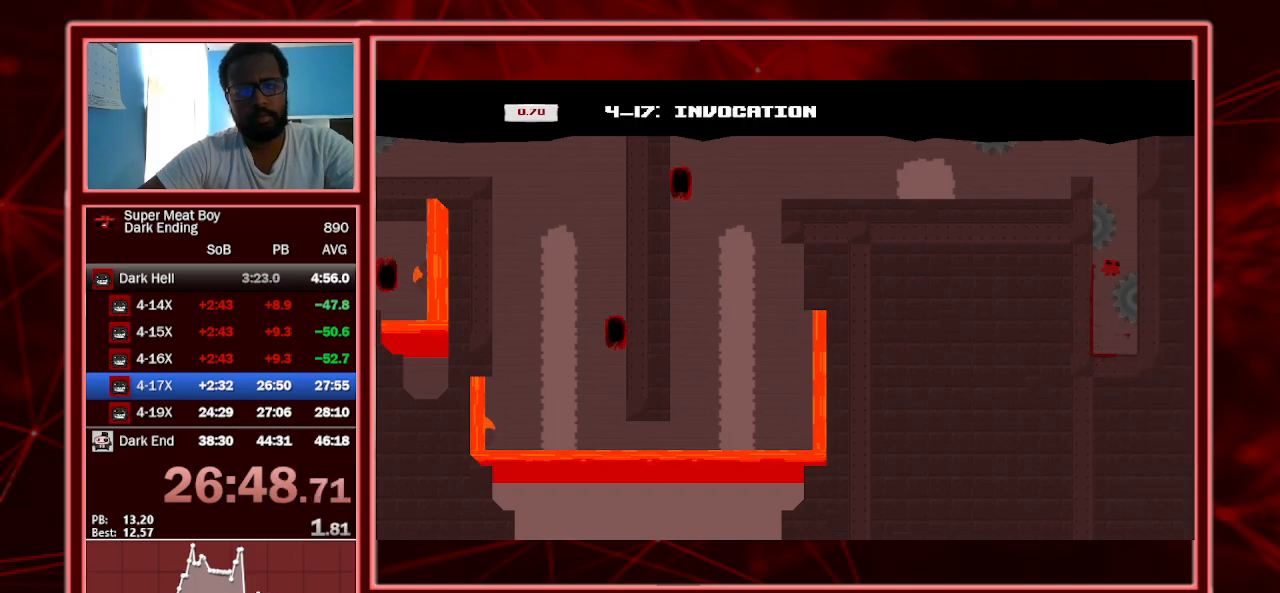
{"keys": ["left", "shift"], "events": [[300, "space", "up"], [367, "left", "down"], [367, "right", "up"], [367, "space", "down"], [433, "space", "up"]]}
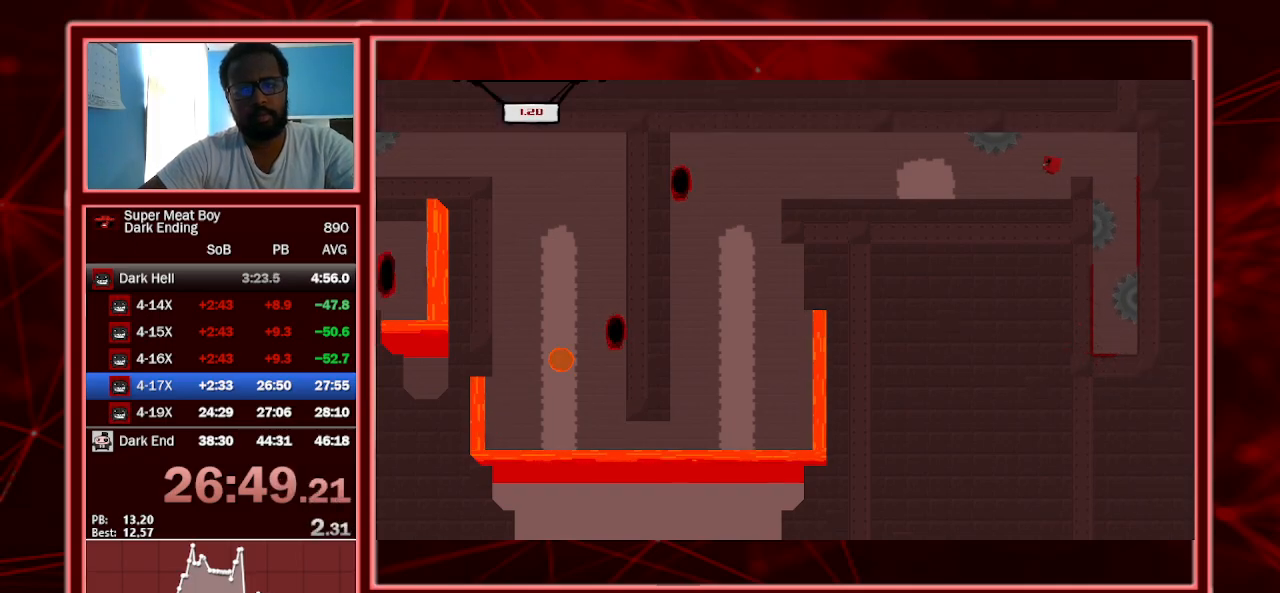
{"keys": ["left", "shift"], "events": []}
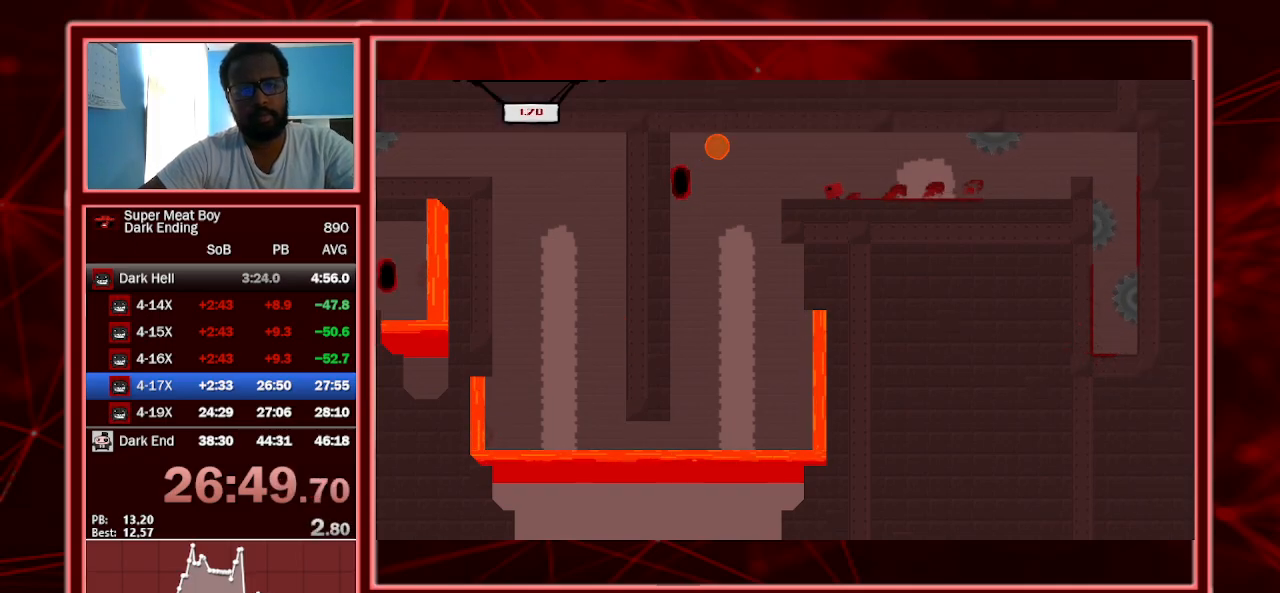
{"keys": ["left", "shift"], "events": []}
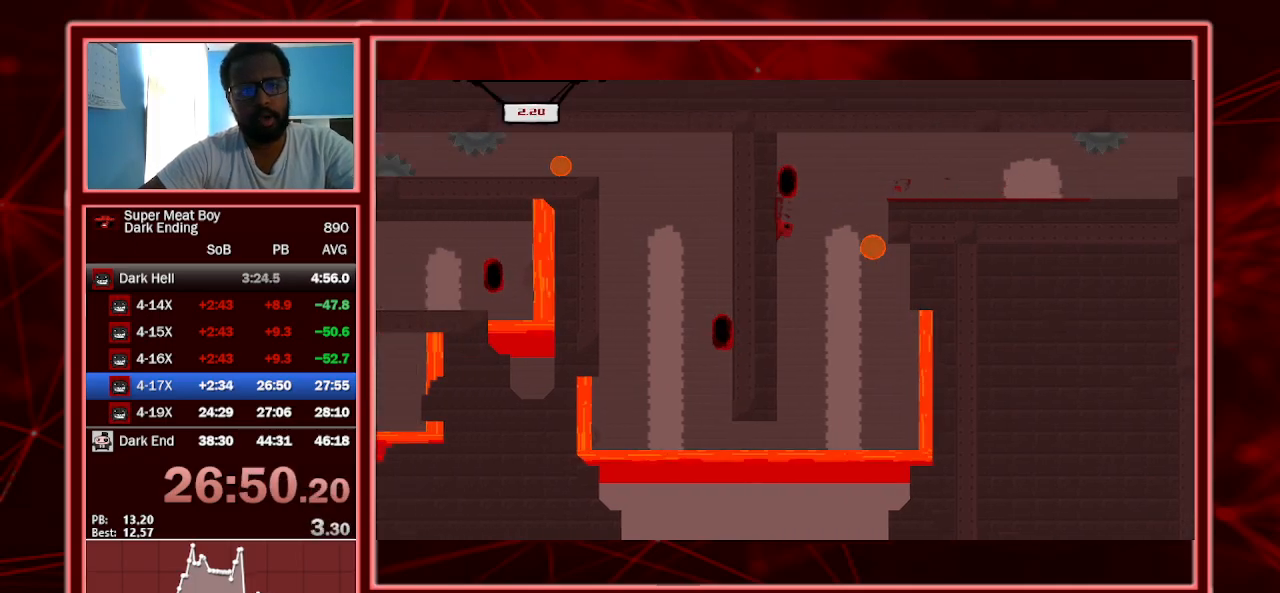
{"keys": ["right", "shift", "space"], "events": [[400, "space", "down"], [433, "left", "up"], [433, "right", "down"]]}
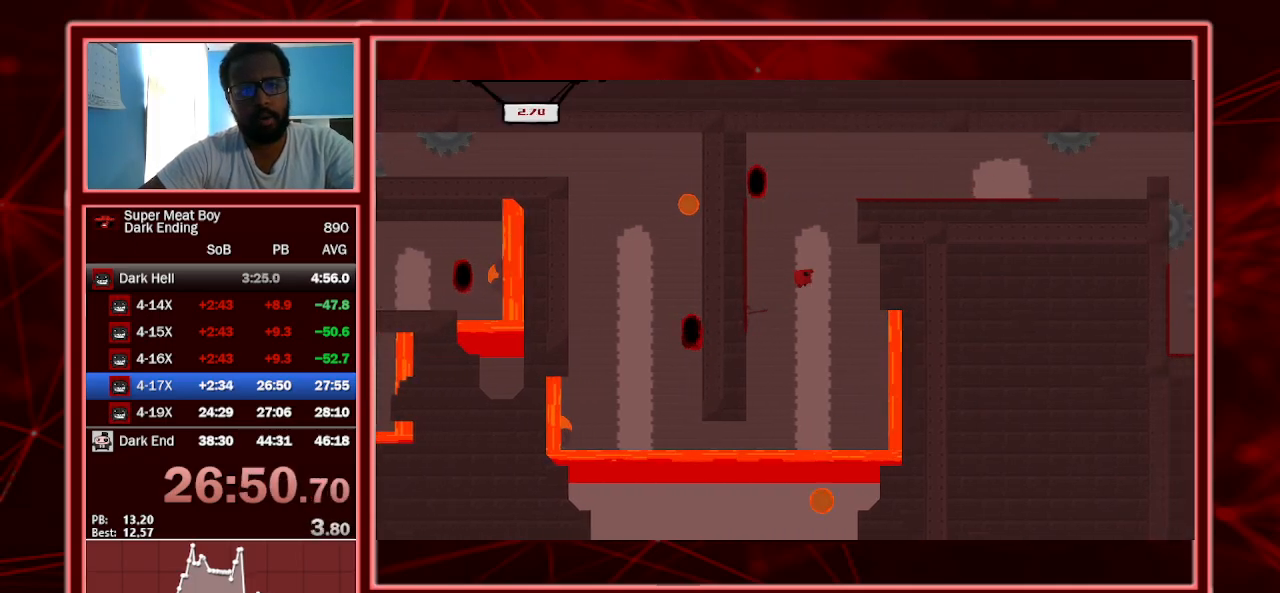
{"keys": ["left", "right", "shift"], "events": [[133, "space", "up"], [500, "left", "down"]]}
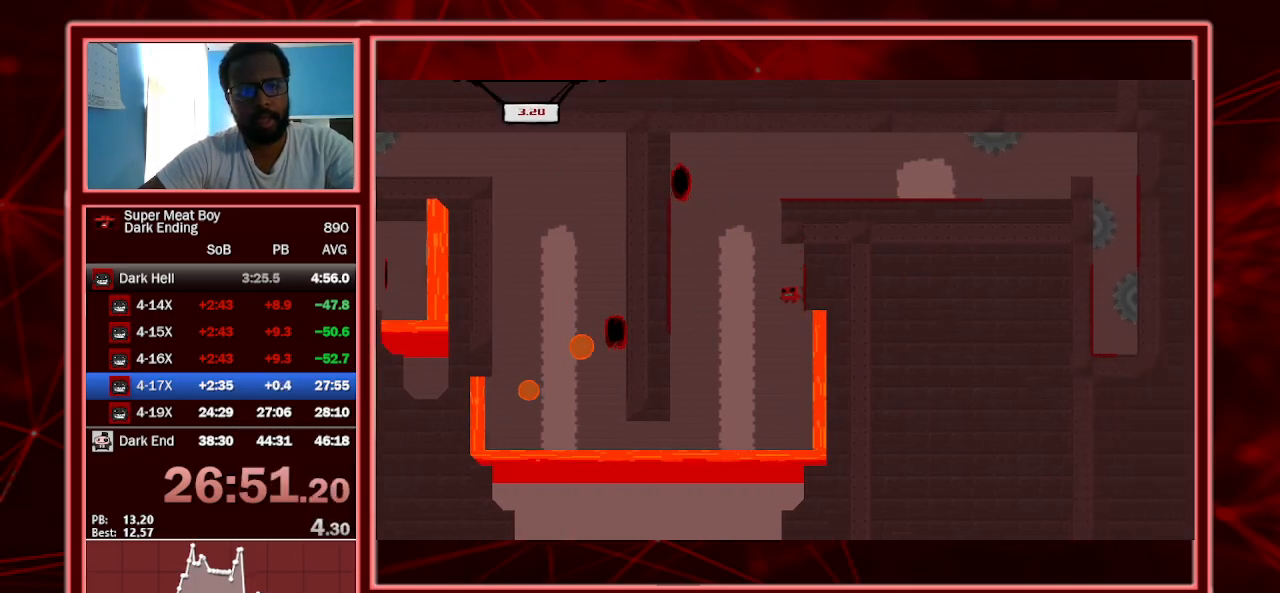
{"keys": ["left", "shift", "space"], "events": [[33, "right", "up"], [33, "space", "down"]]}
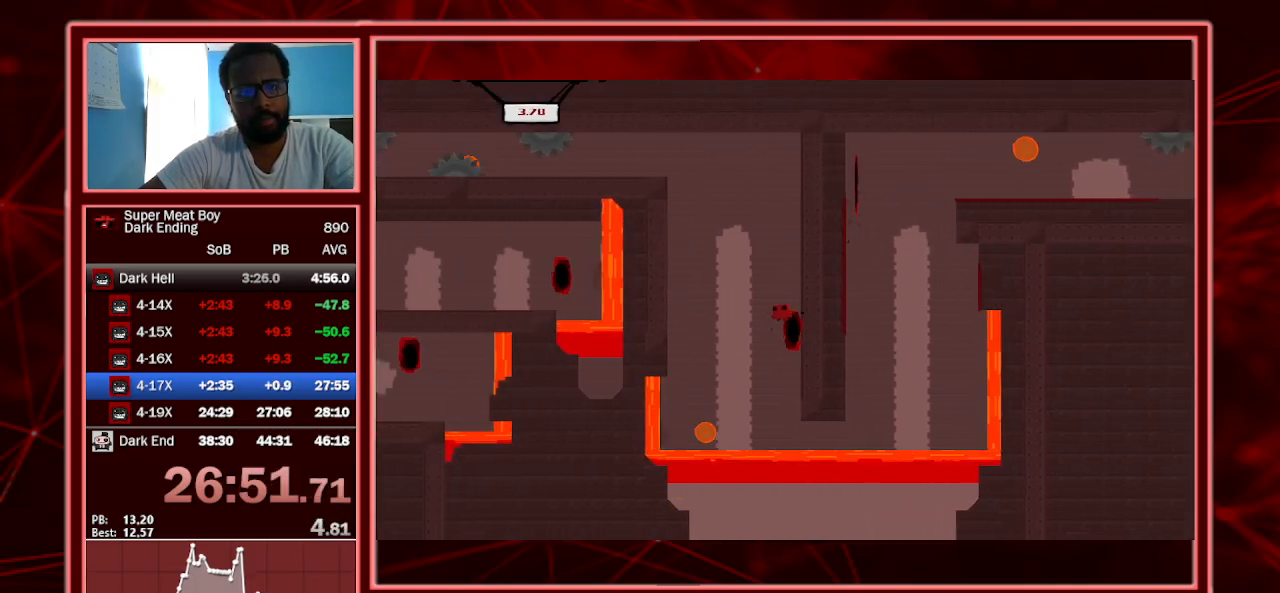
{"keys": ["left"], "events": [[433, "shift", "up"], [433, "space", "up"]]}
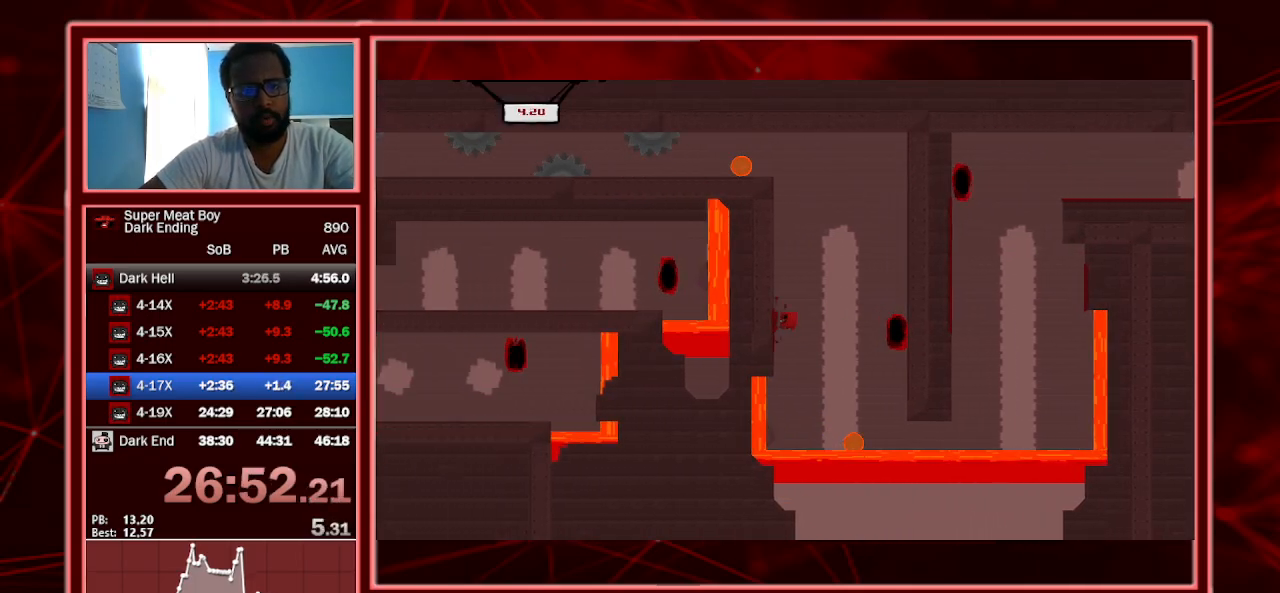
{"keys": ["left", "shift", "space"], "events": [[33, "shift", "down"], [33, "space", "down"], [367, "shift", "up"], [367, "space", "up"], [467, "shift", "down"], [467, "space", "down"]]}
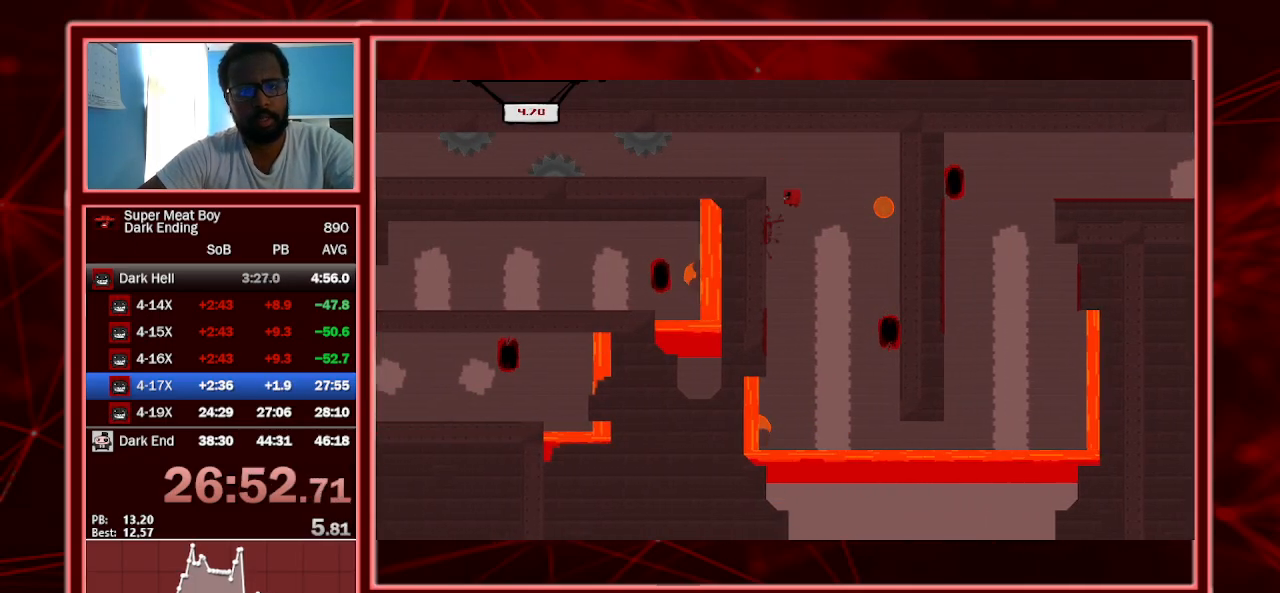
{"keys": ["left", "shift"], "events": [[233, "space", "up"]]}
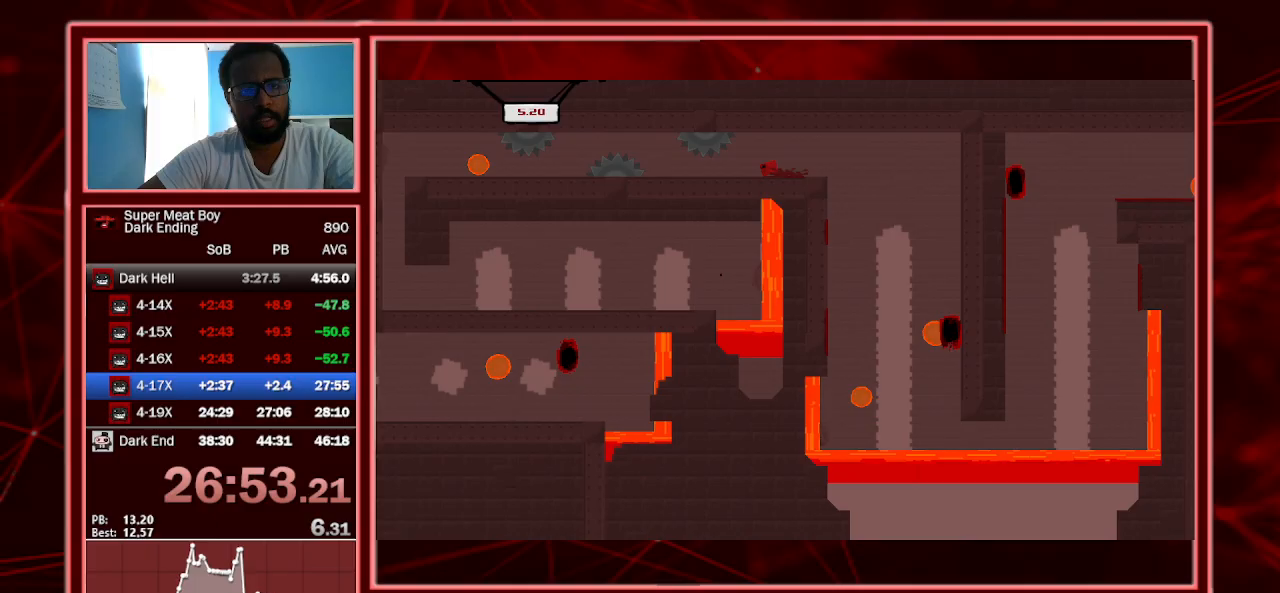
{"keys": ["left", "shift"], "events": [[267, "right", "down"], [267, "space", "down"], [300, "left", "up"], [333, "space", "up"], [400, "left", "down"], [433, "right", "up"]]}
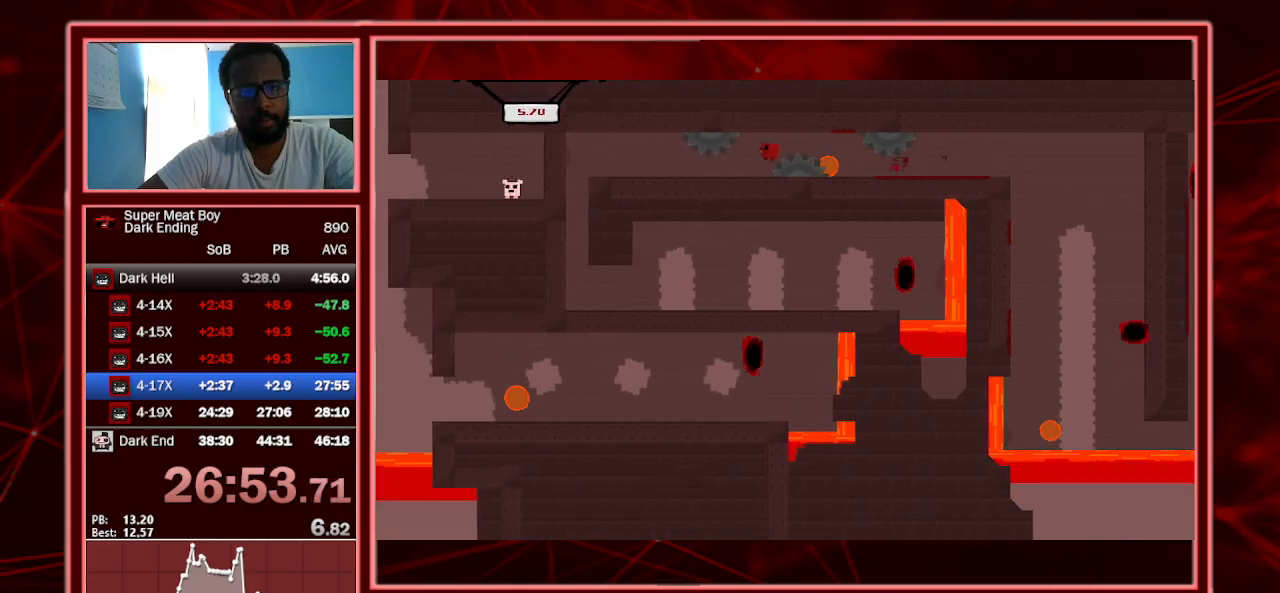
{"keys": ["right", "shift"], "events": [[467, "left", "up"], [467, "right", "down"]]}
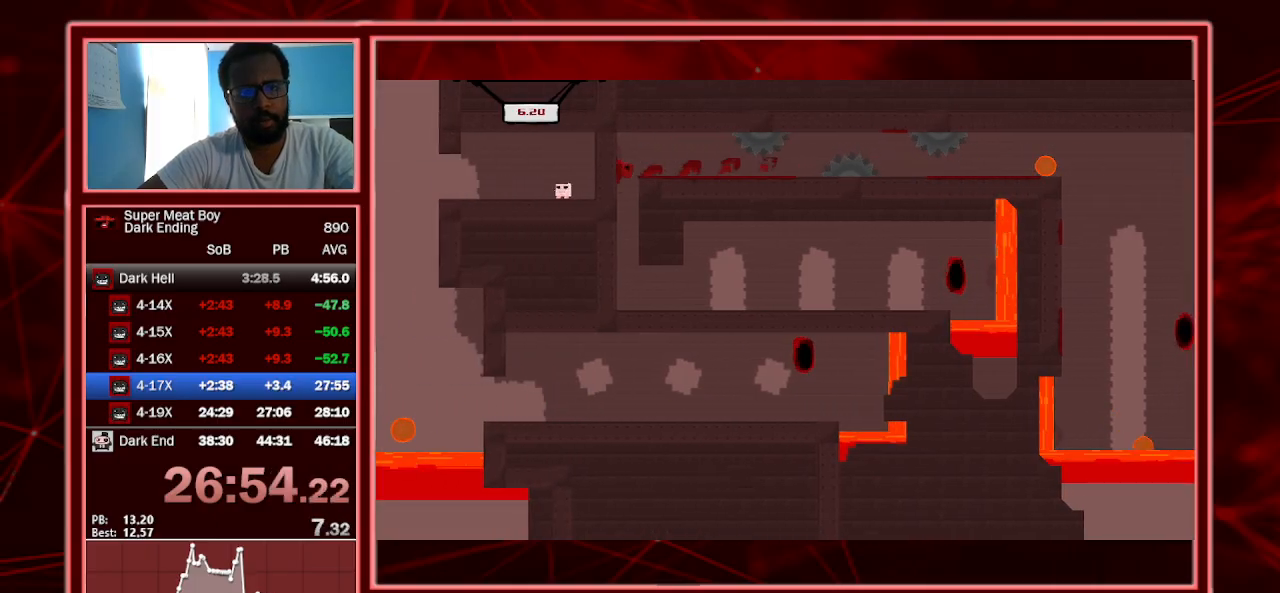
{"keys": ["right", "shift"], "events": []}
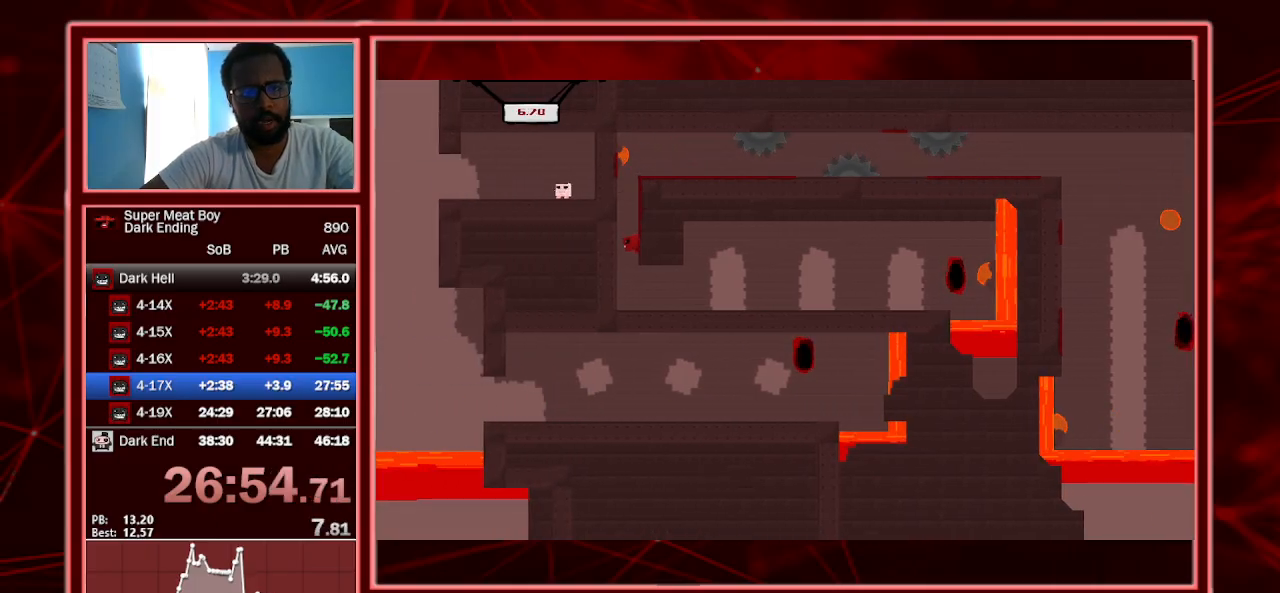
{"keys": ["right", "shift"], "events": []}
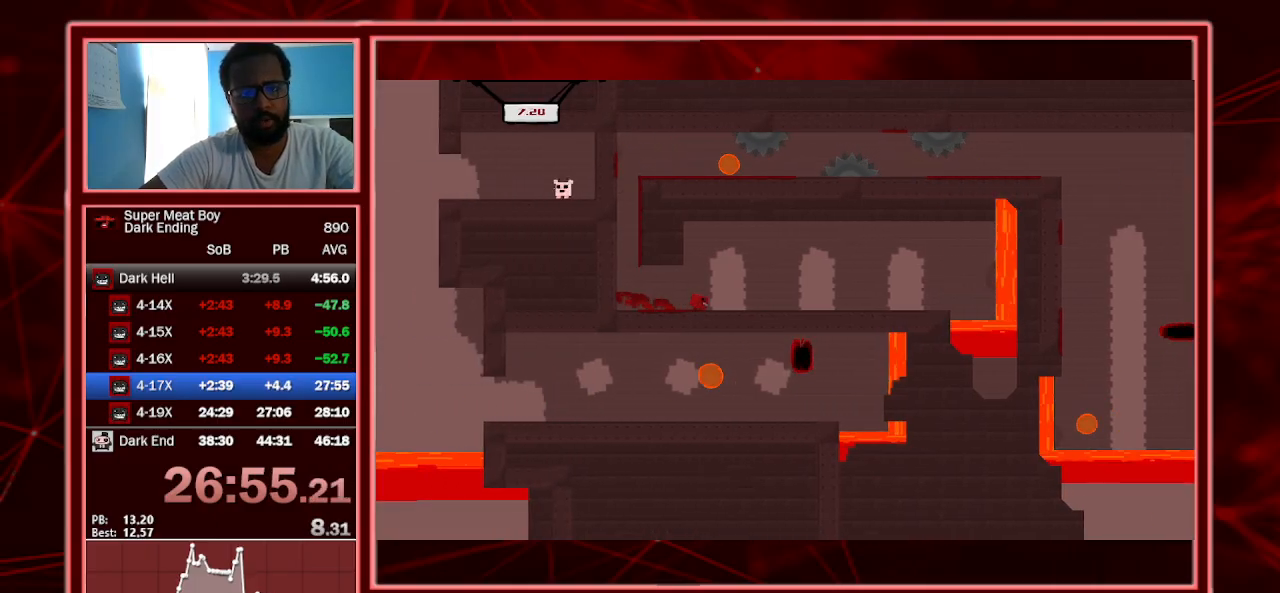
{"keys": ["shift"], "events": [[500, "right", "up"]]}
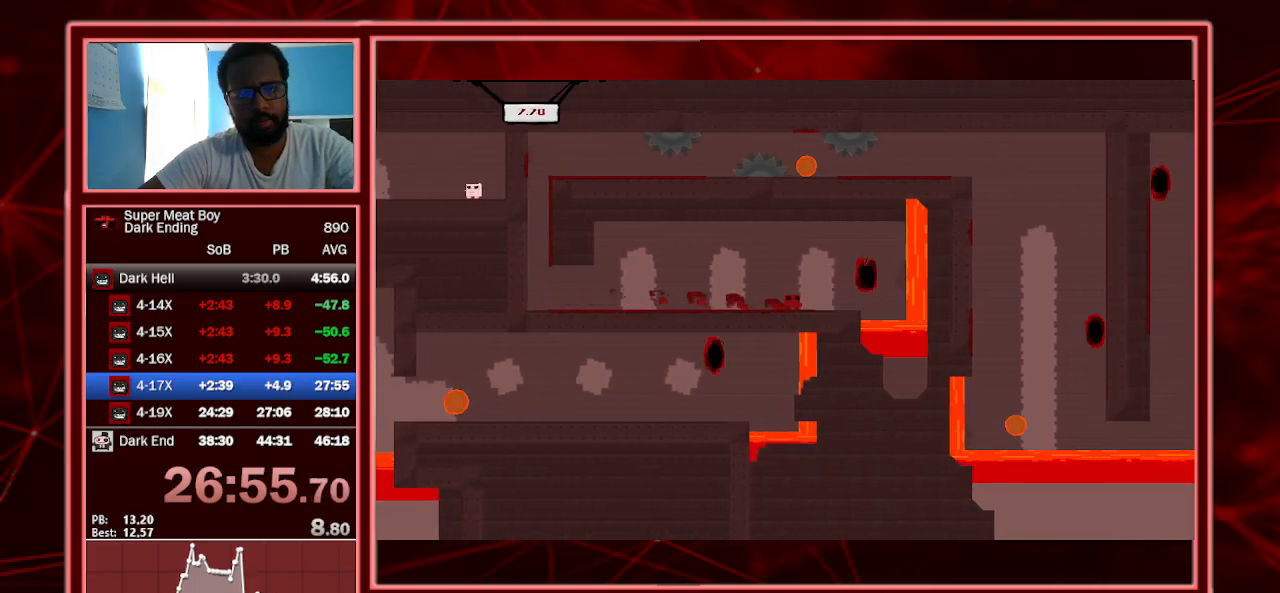
{"keys": ["left", "shift"], "events": [[133, "right", "down"], [133, "space", "down"], [433, "space", "up"], [467, "left", "down"], [467, "right", "up"]]}
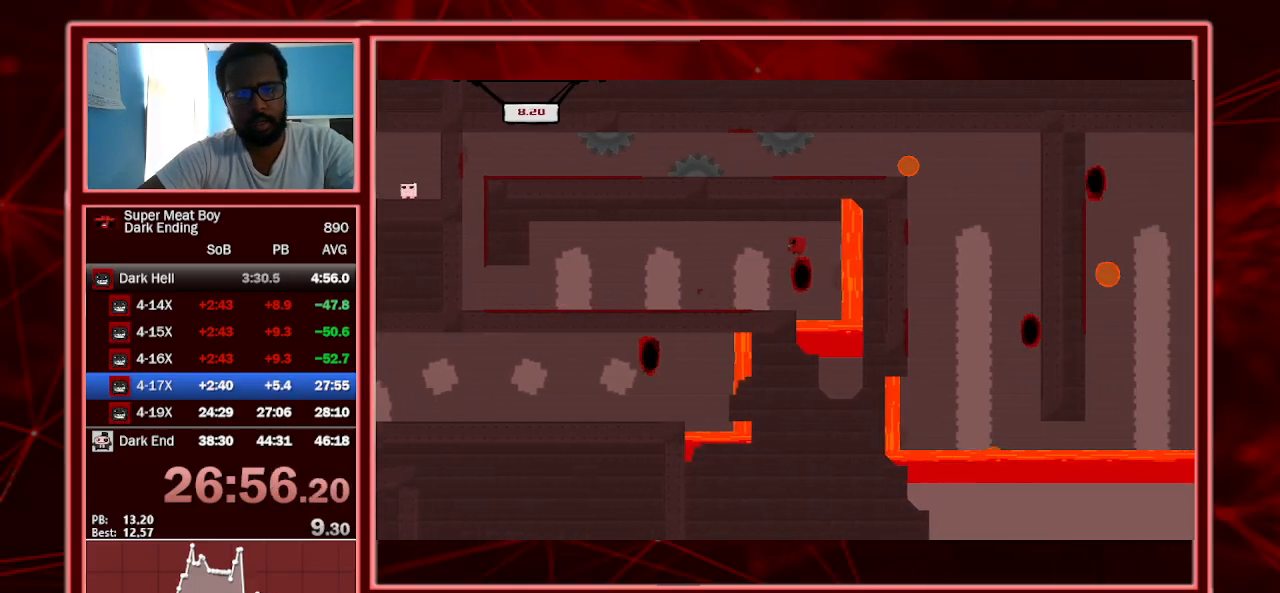
{"keys": ["left", "shift"], "events": []}
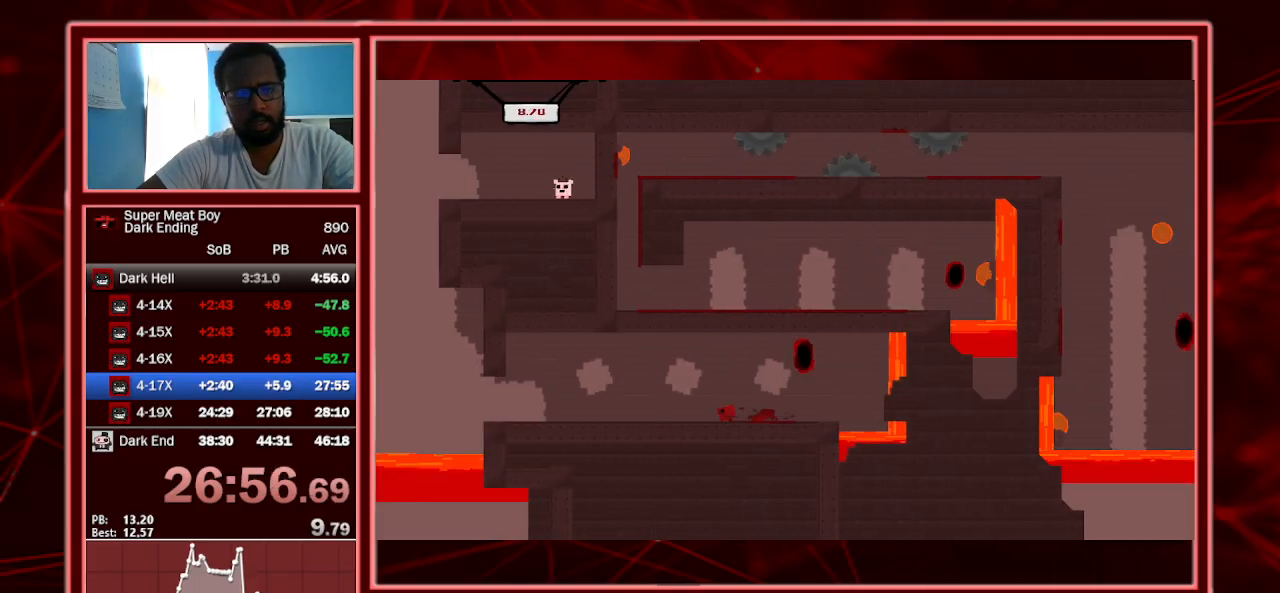
{"keys": ["left", "shift"], "events": []}
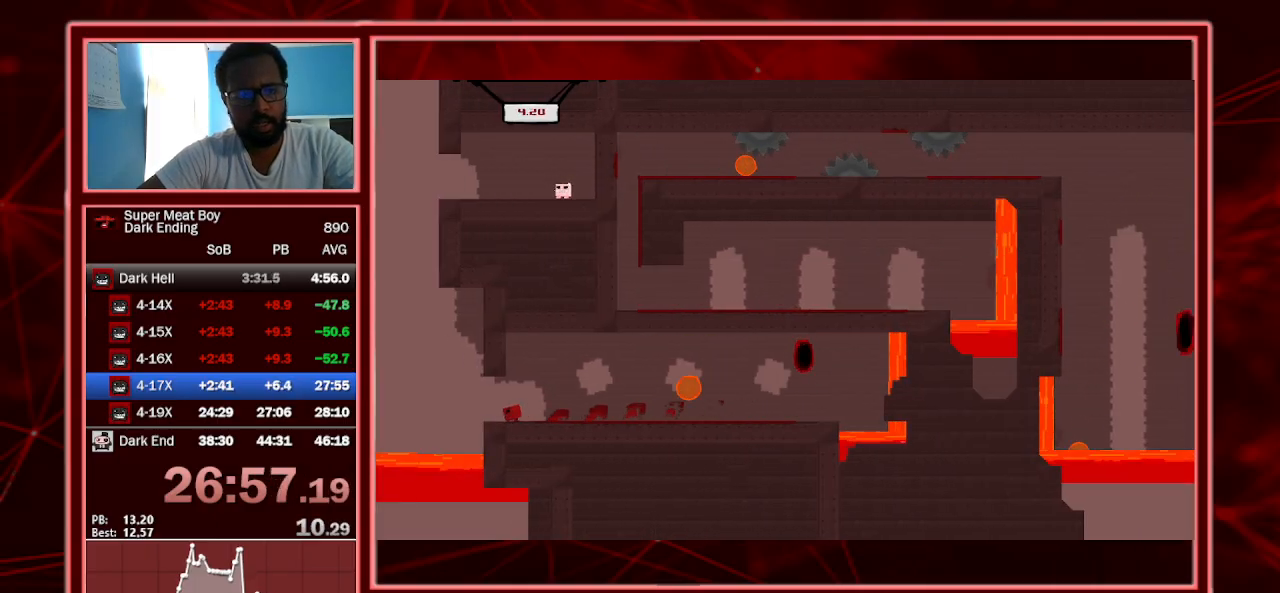
{"keys": ["right", "shift"], "events": [[100, "left", "up"], [100, "right", "down"], [100, "space", "down"], [500, "space", "up"]]}
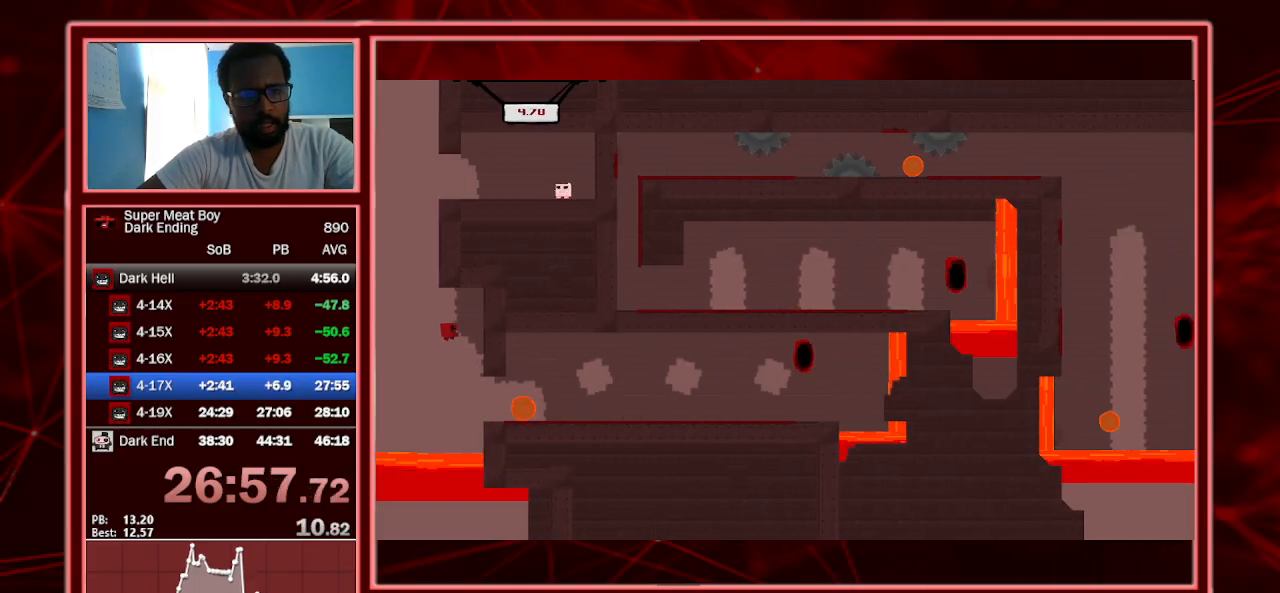
{"keys": ["right", "shift", "space"], "events": [[200, "left", "down"], [200, "right", "up"], [267, "space", "down"], [300, "right", "down"], [333, "left", "up"]]}
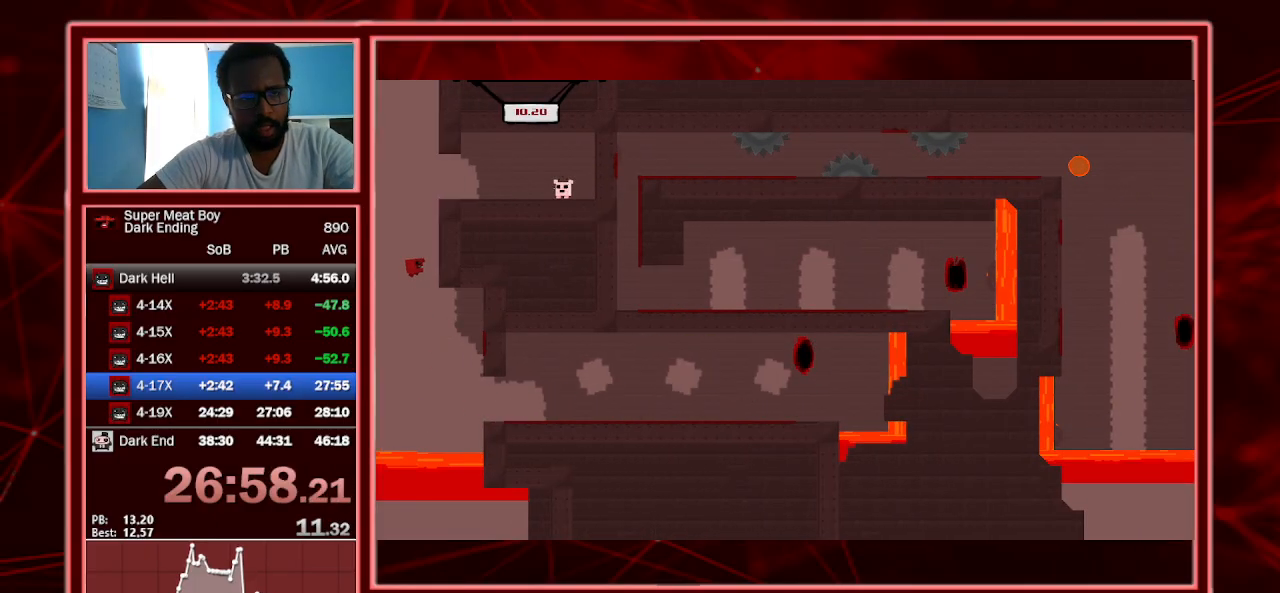
{"keys": ["right", "shift"], "events": [[200, "shift", "up"], [200, "space", "up"], [267, "space", "down"], [300, "shift", "down"], [500, "space", "up"]]}
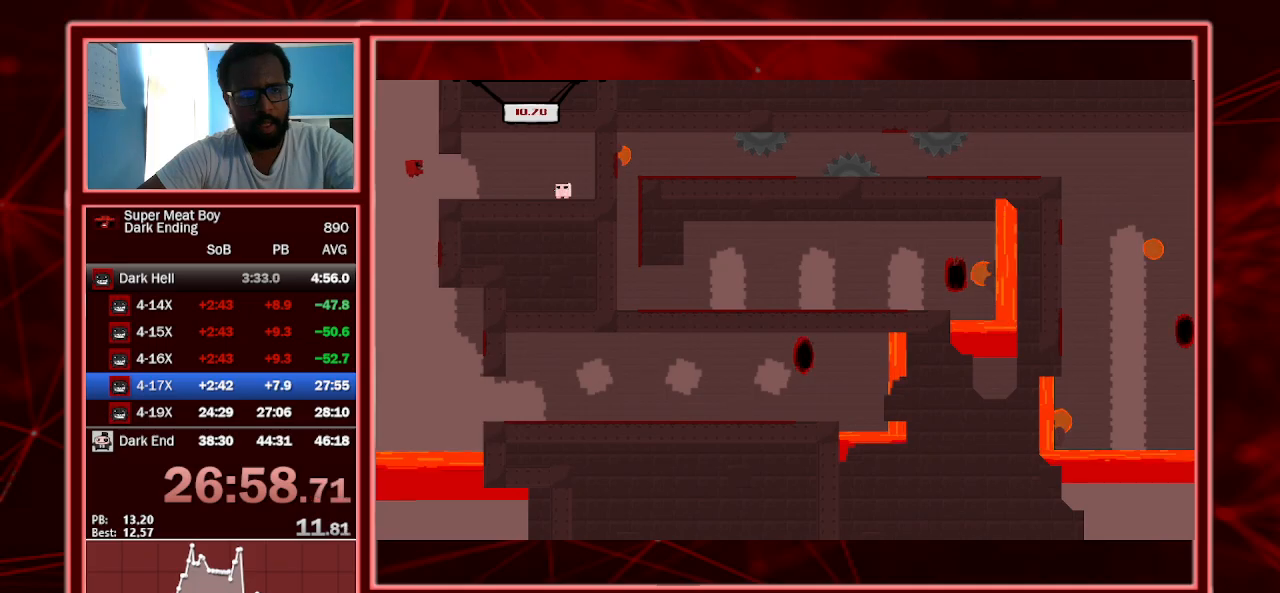
{"keys": ["right", "shift"], "events": []}
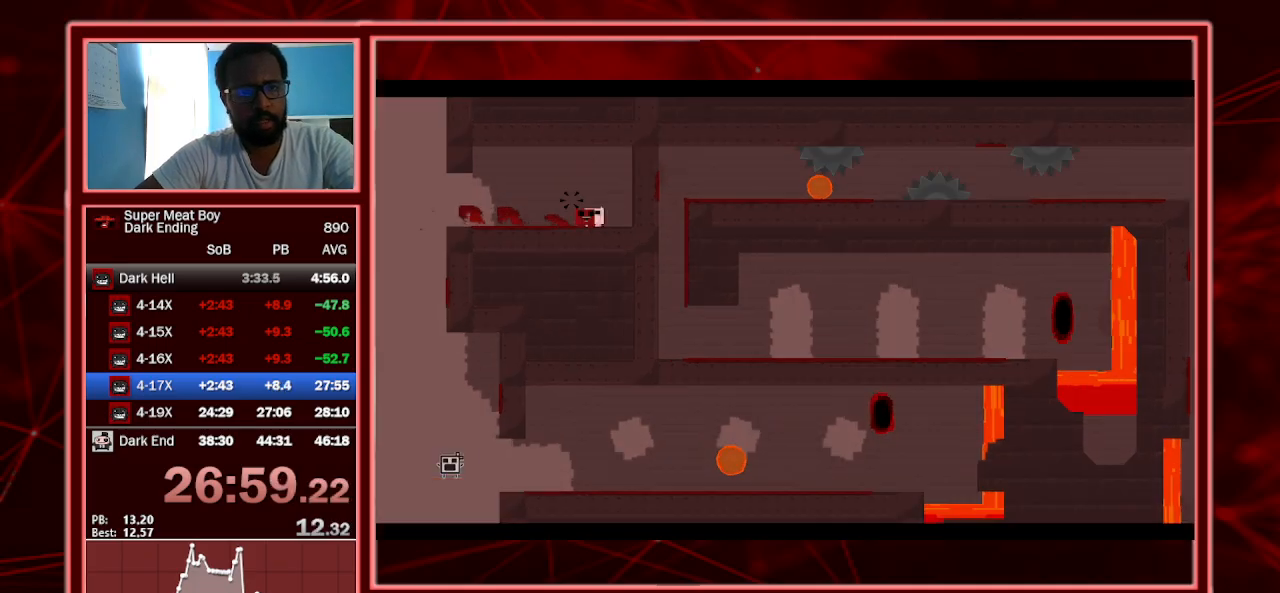
{"keys": [], "events": [[67, "a", "down"], [167, "right", "up"], [267, "a", "up"], [267, "shift", "up"]]}